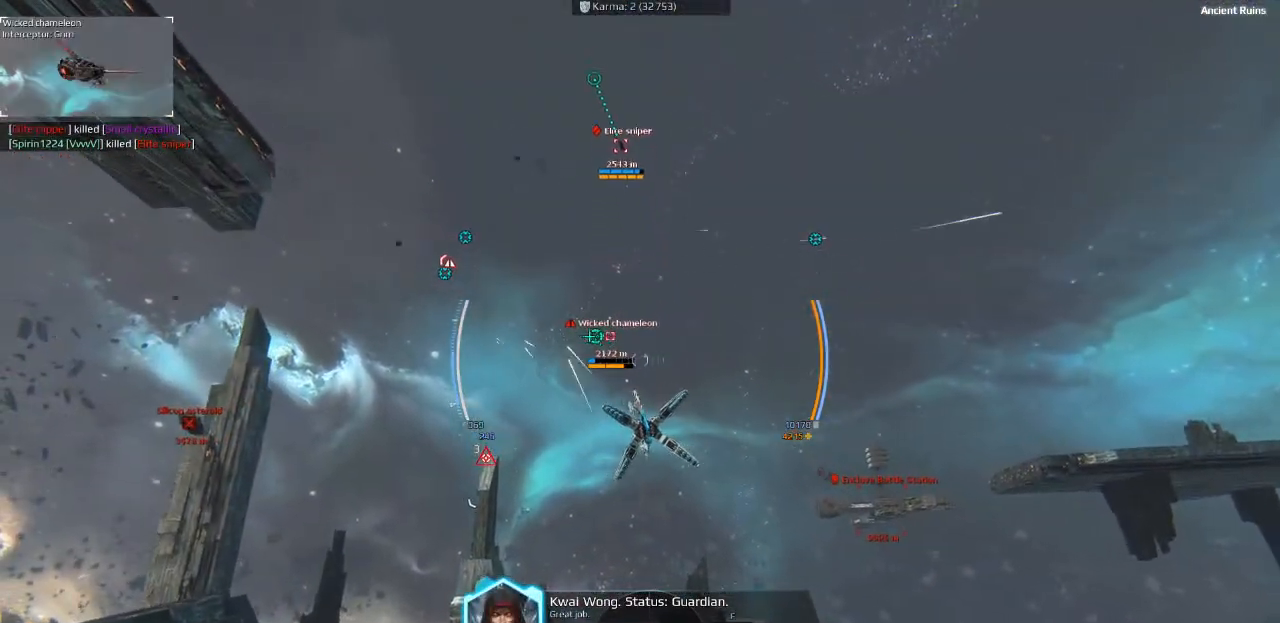
Gameplay with keyboard; each line is a JSON object with the keys held at the frame after it. "events" lists presses ("down") and releases ("up") of "a", "ctrl", "d", "e", "f", "q", "r", "s", "shift", "space", "tab" and "w" between this image and that frame as [ms after this image, input, new state], when the widget could be followed in between. No other keys are recorded. Mouse input is not recorded.
{"keys": [], "events": [[316, "s", "up"]]}
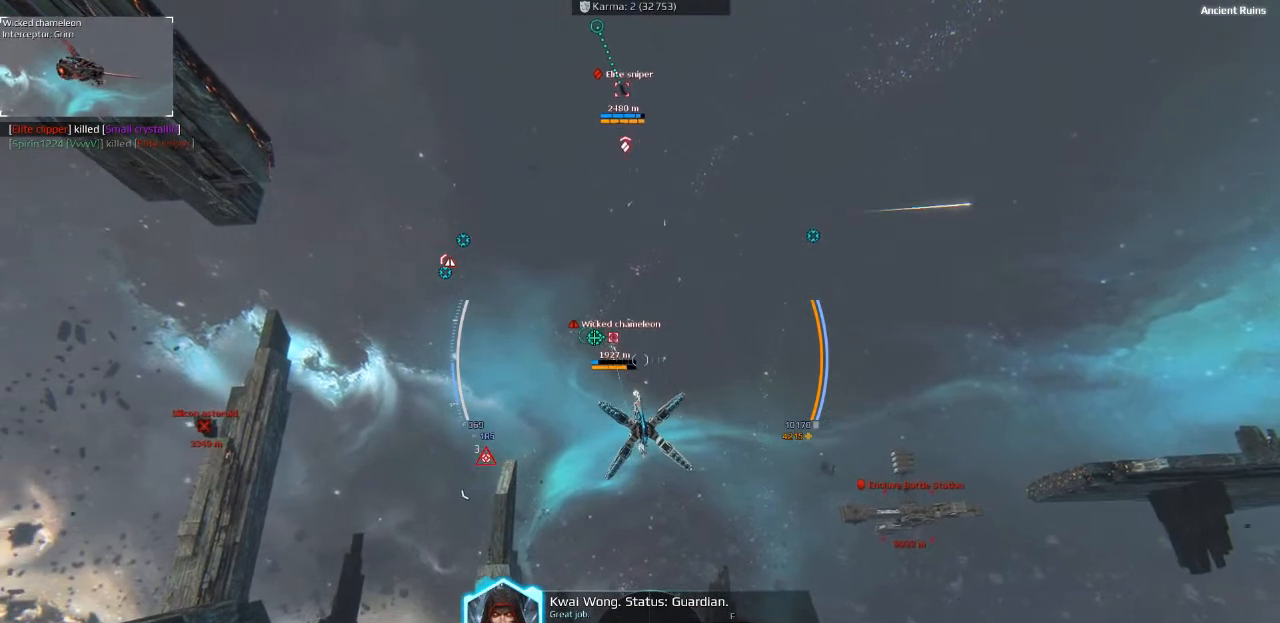
{"keys": [], "events": []}
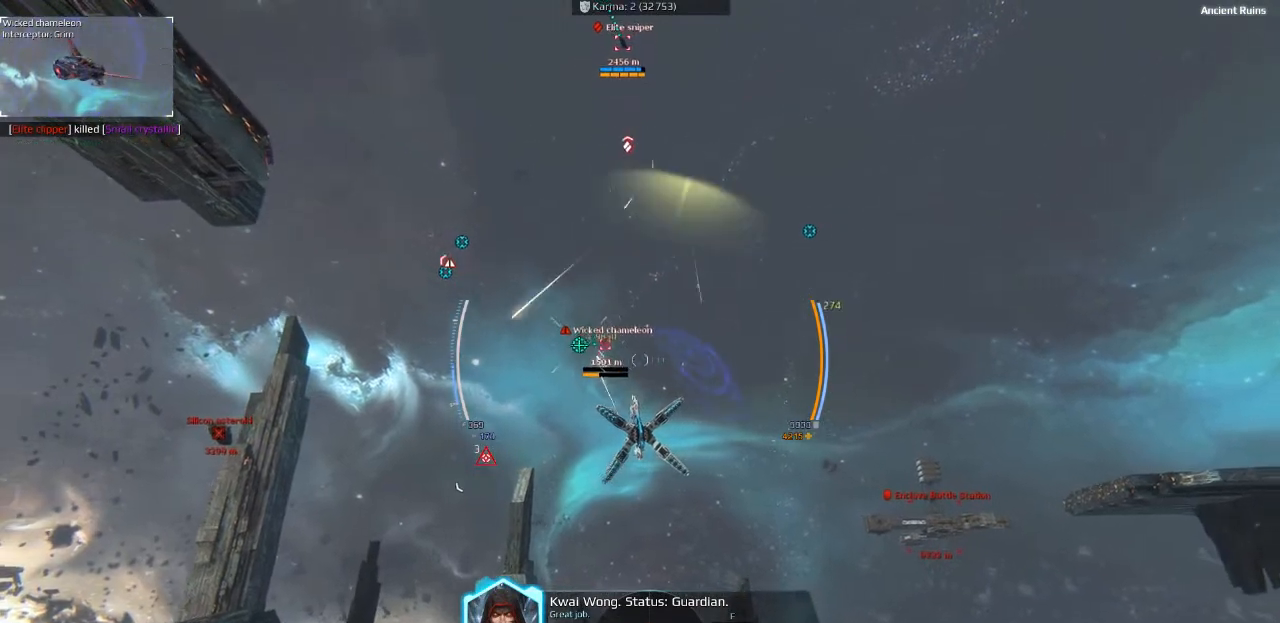
{"keys": [], "events": []}
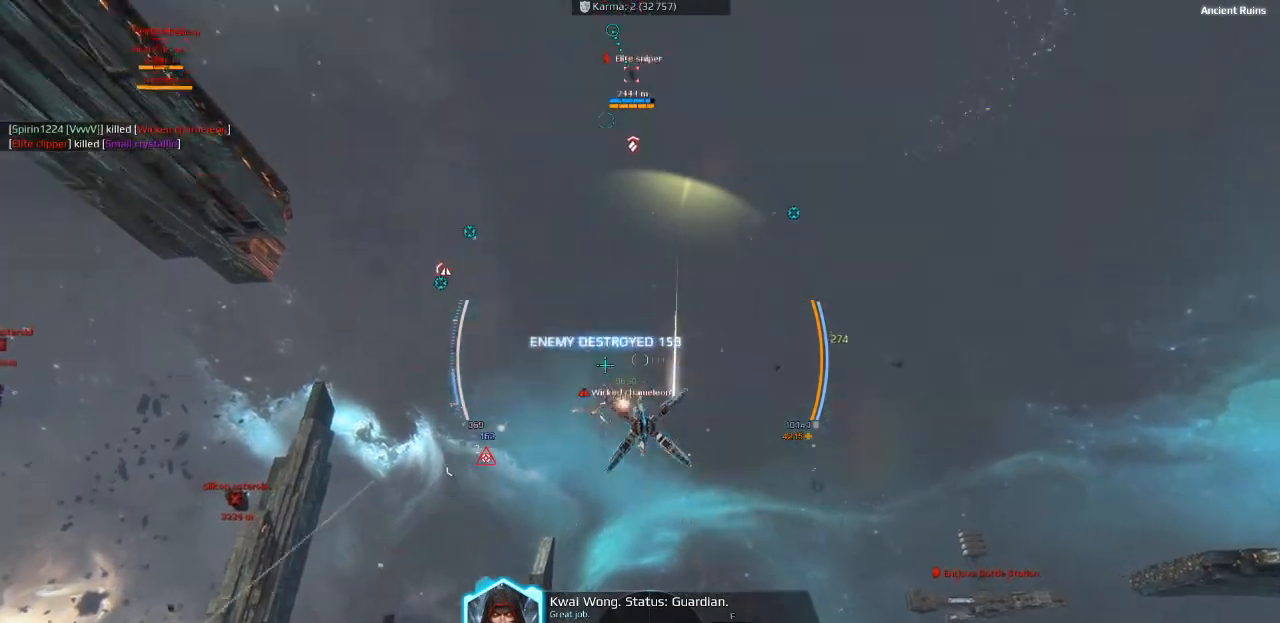
{"keys": ["s"], "events": [[216, "s", "down"]]}
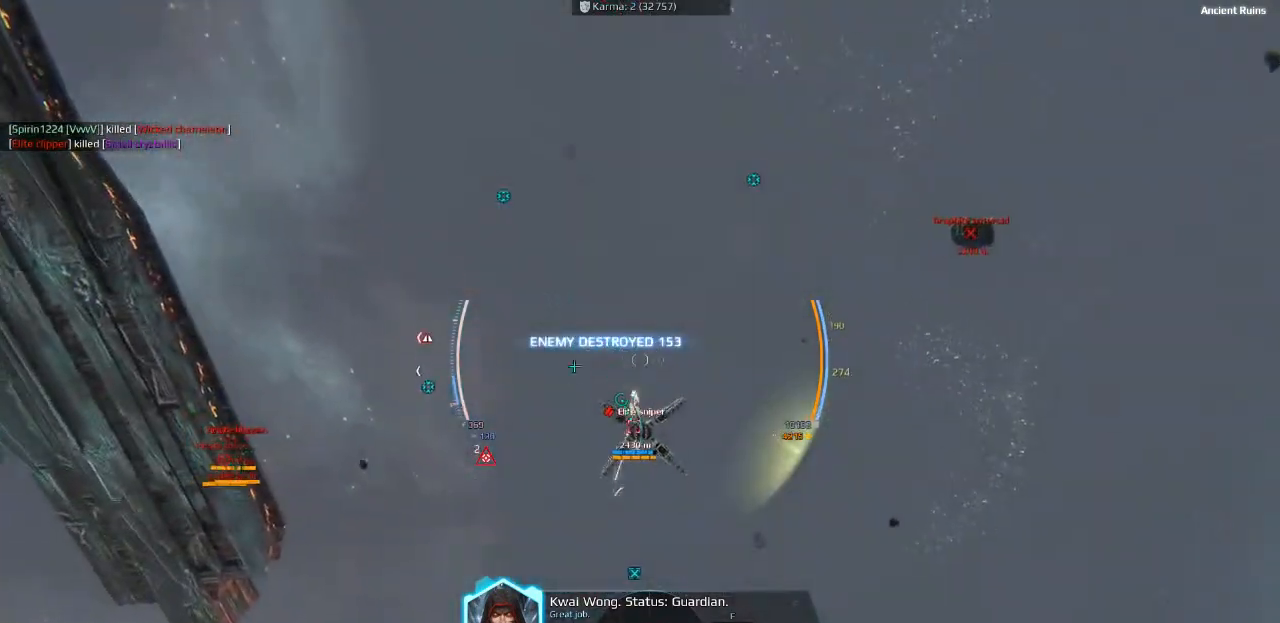
{"keys": [], "events": [[150, "a", "down"], [250, "s", "up"], [333, "a", "up"]]}
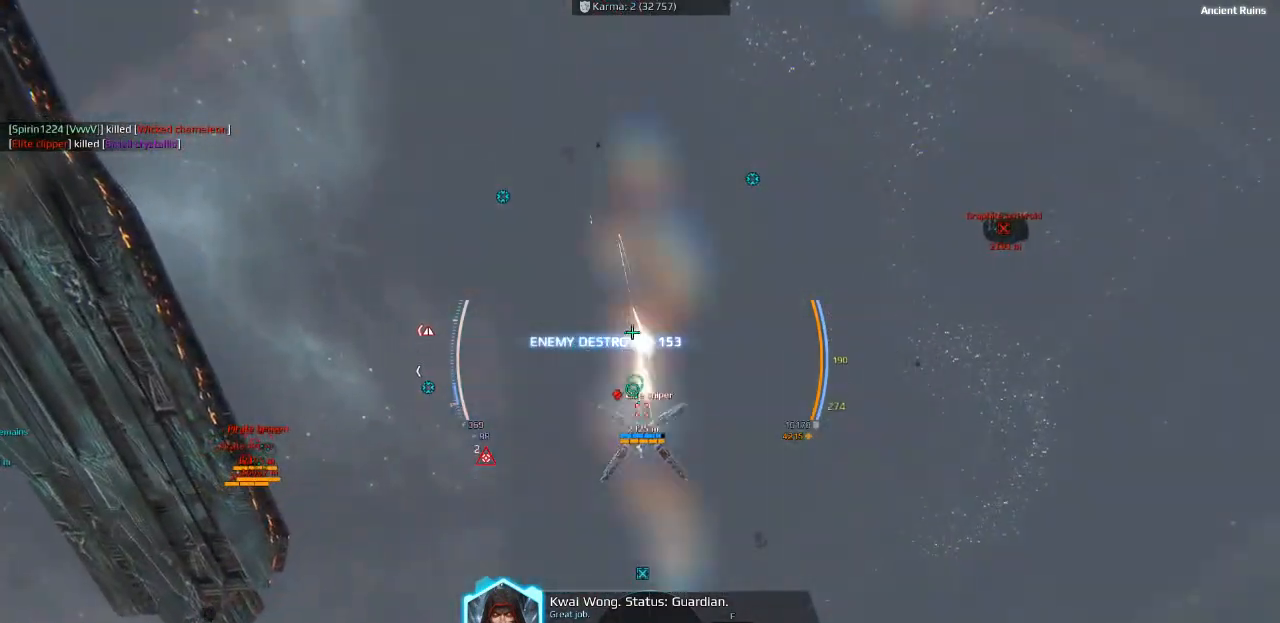
{"keys": [], "events": []}
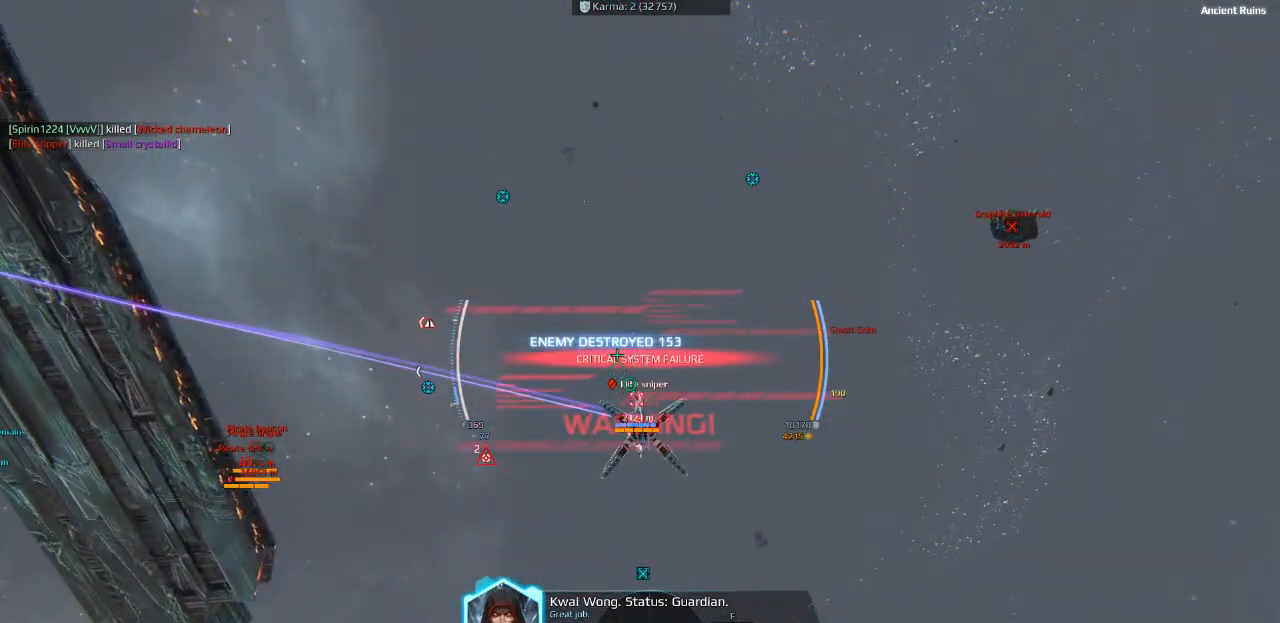
{"keys": [], "events": []}
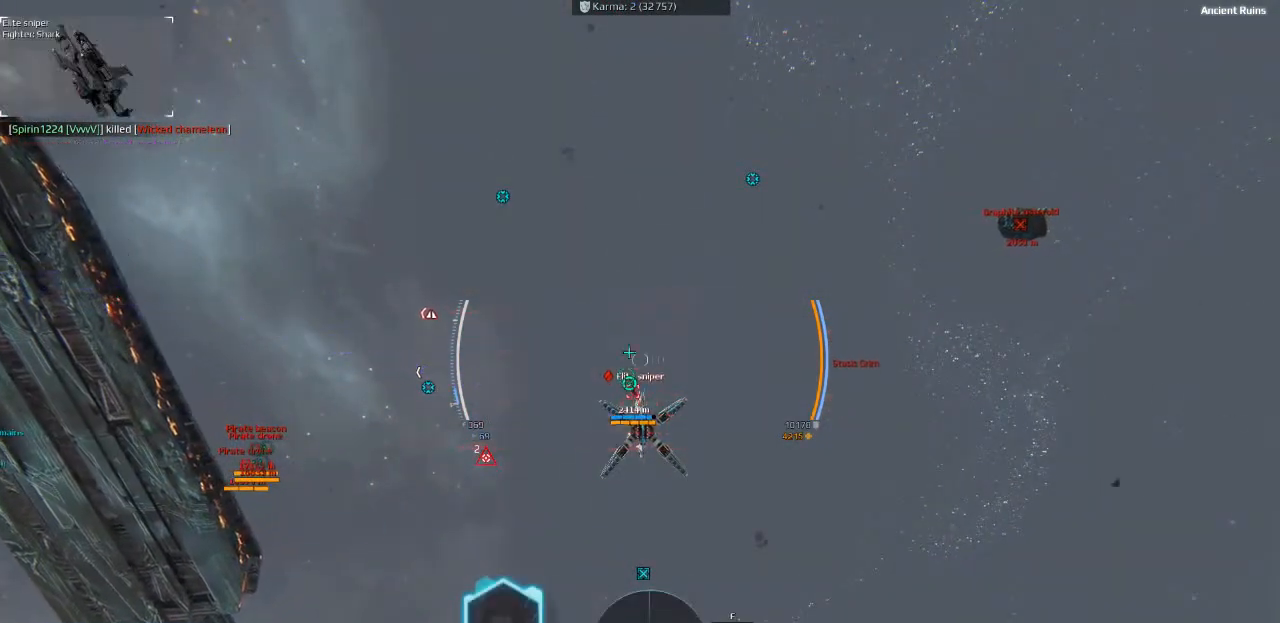
{"keys": [], "events": []}
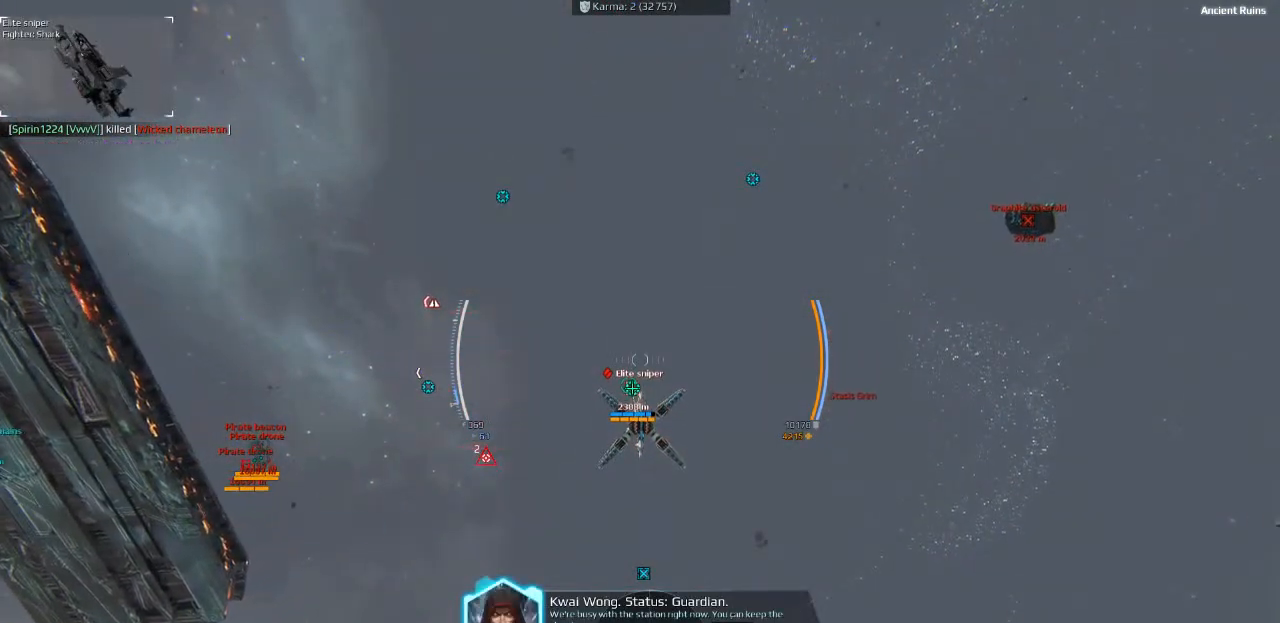
{"keys": ["r"], "events": [[216, "r", "down"]]}
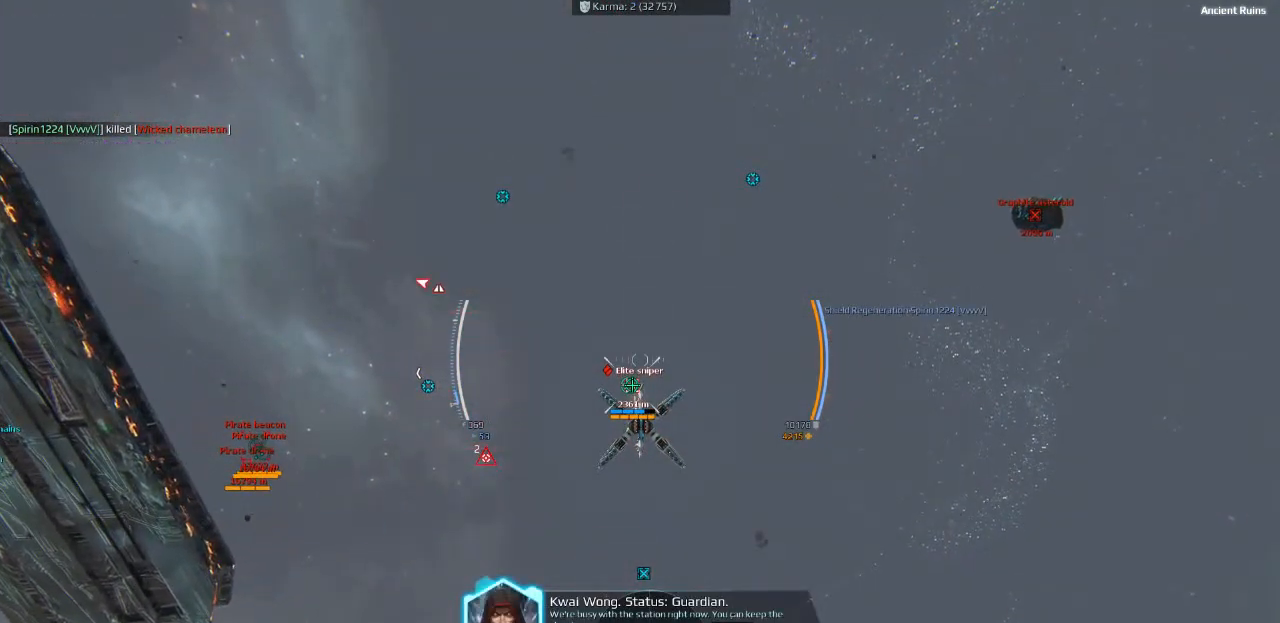
{"keys": ["r"], "events": []}
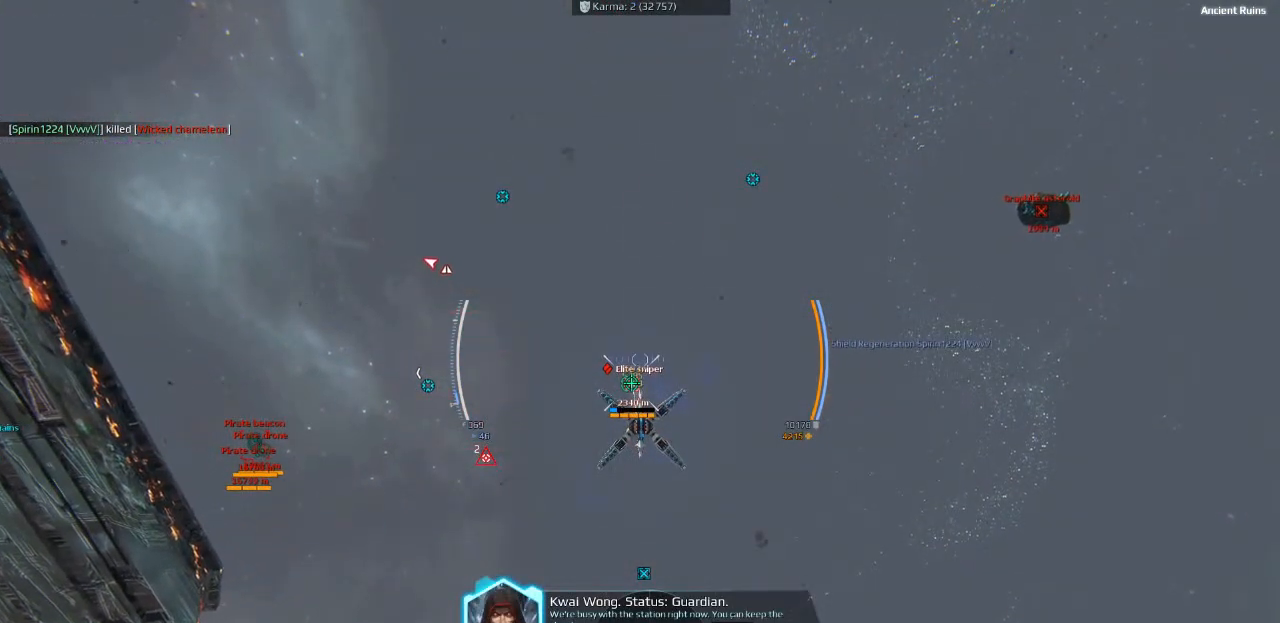
{"keys": ["r"], "events": []}
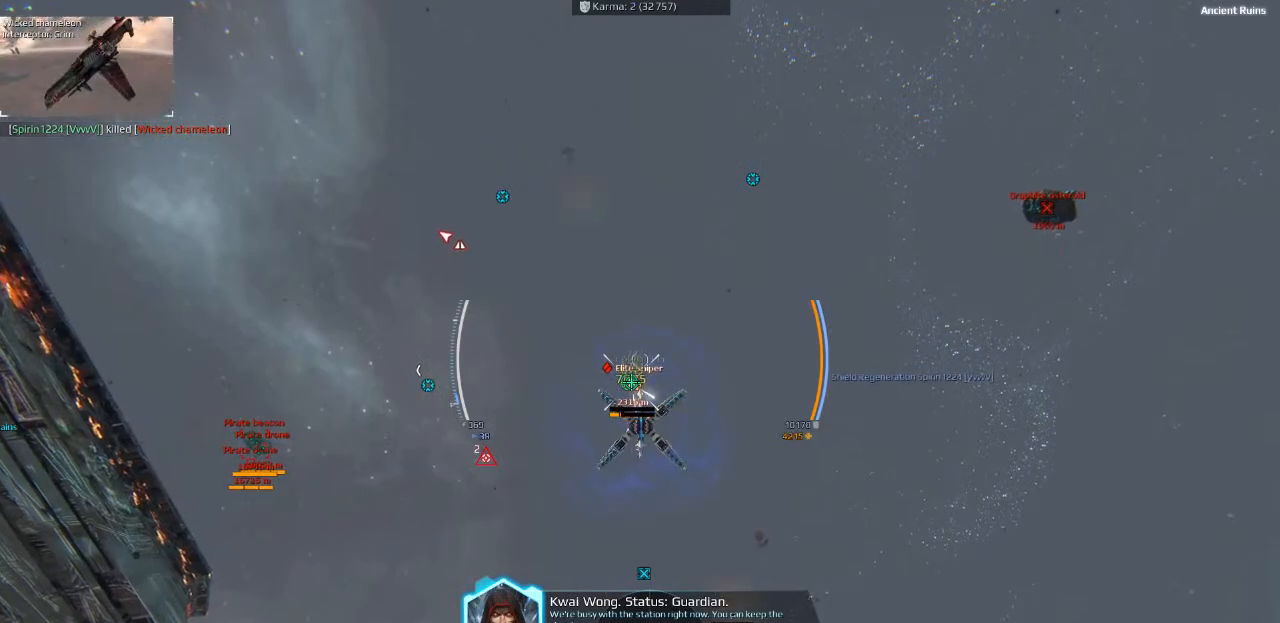
{"keys": [], "events": [[450, "r", "up"]]}
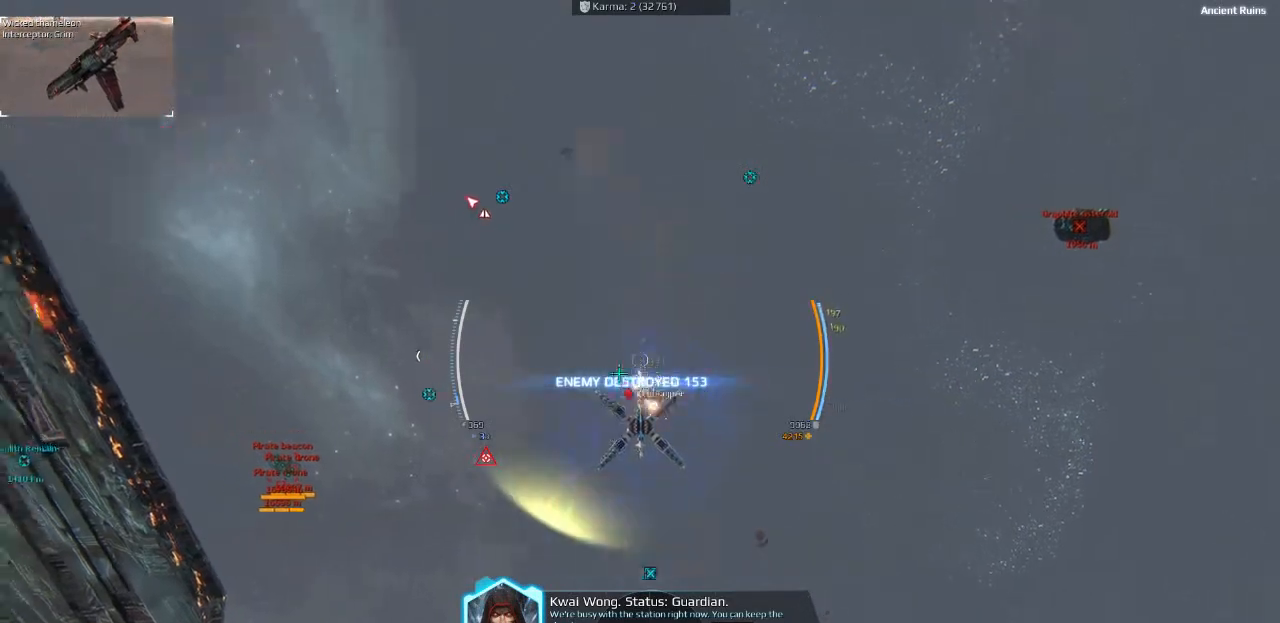
{"keys": ["d", "s"], "events": [[416, "d", "down"], [450, "s", "down"]]}
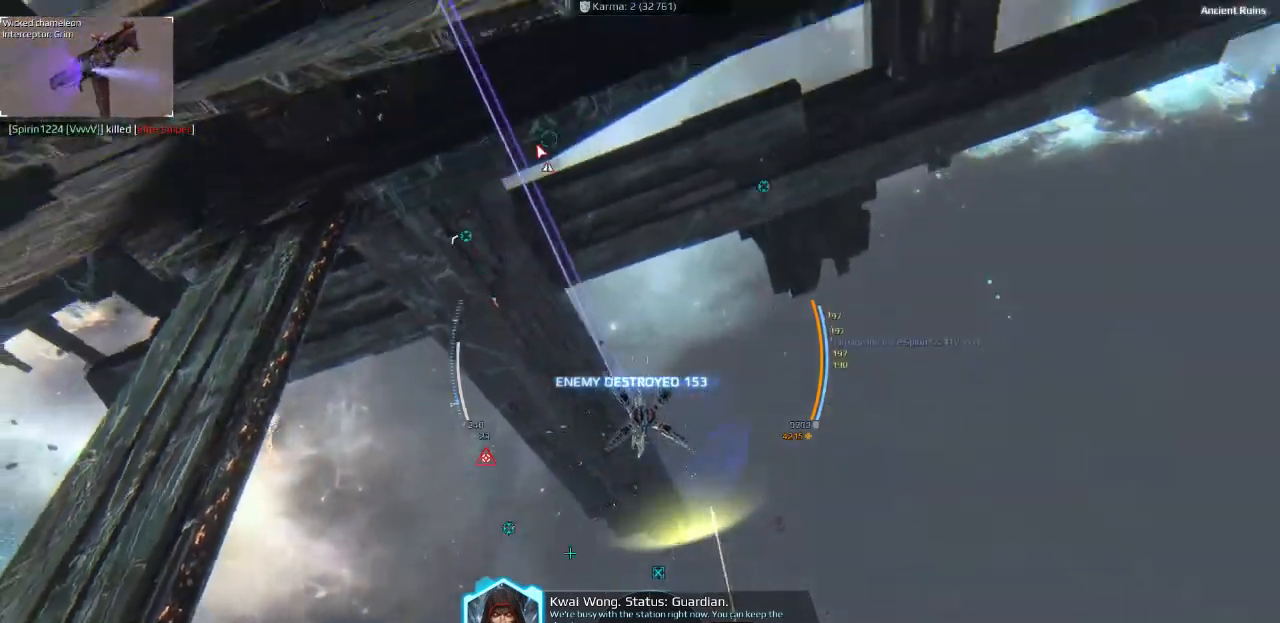
{"keys": ["s"], "events": [[150, "d", "up"]]}
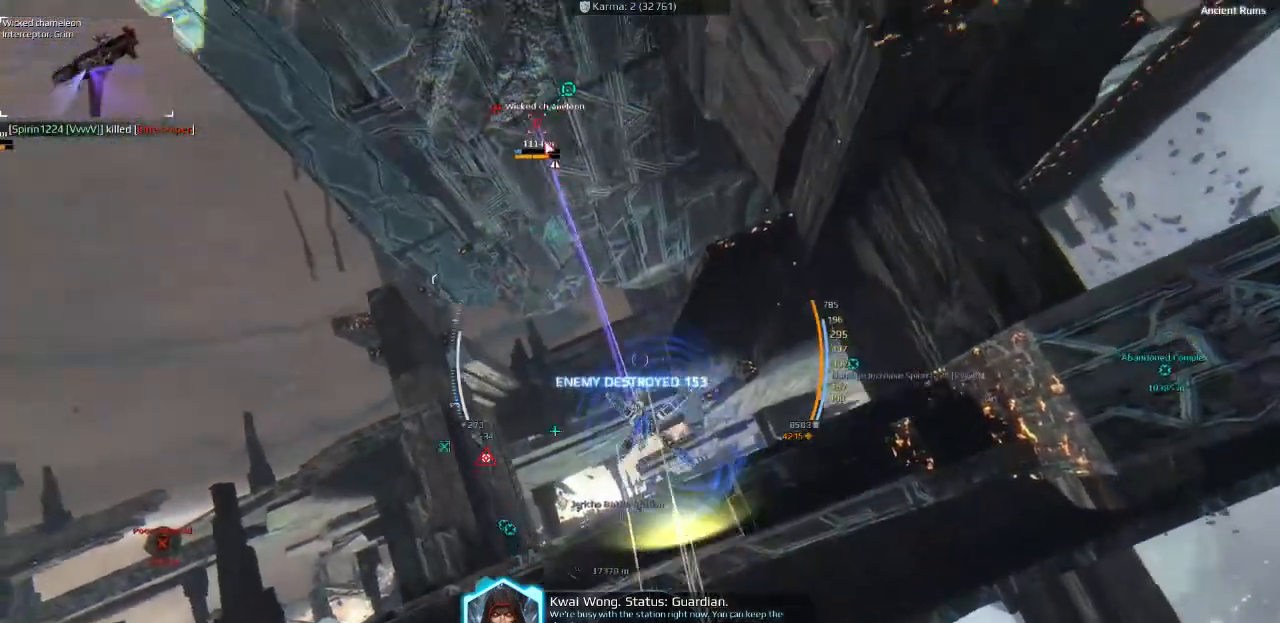
{"keys": ["d"], "events": [[416, "d", "down"], [416, "s", "up"]]}
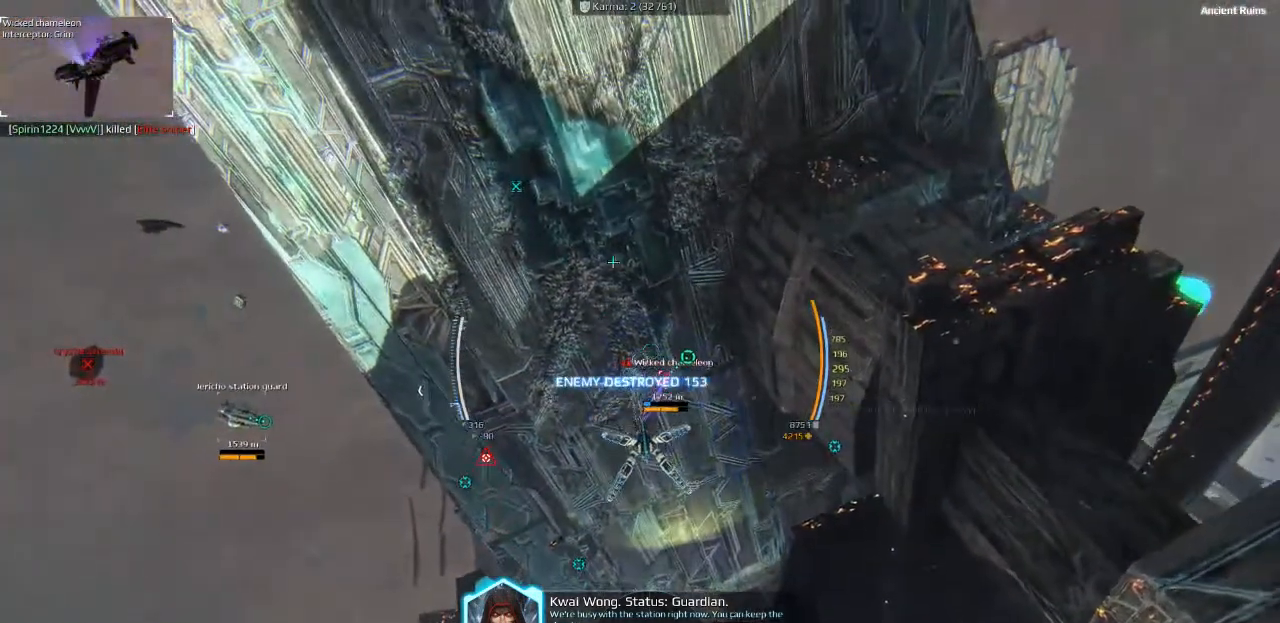
{"keys": ["w"], "events": [[50, "w", "down"], [283, "d", "up"]]}
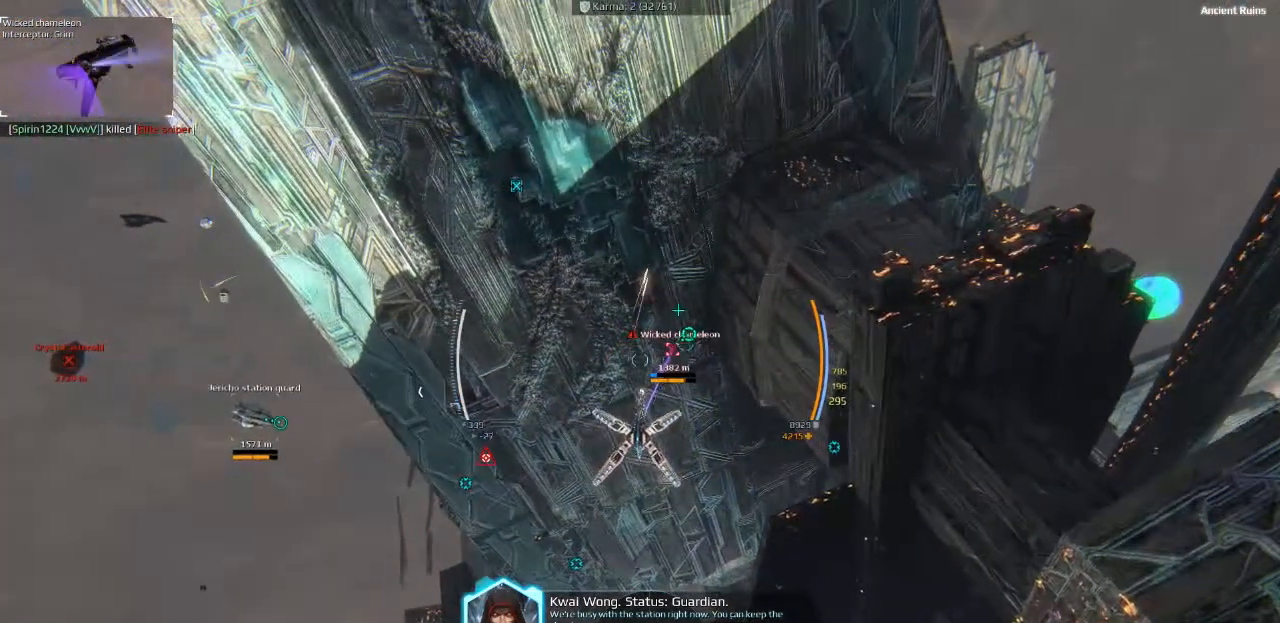
{"keys": ["w"], "events": [[150, "a", "down"], [400, "a", "up"]]}
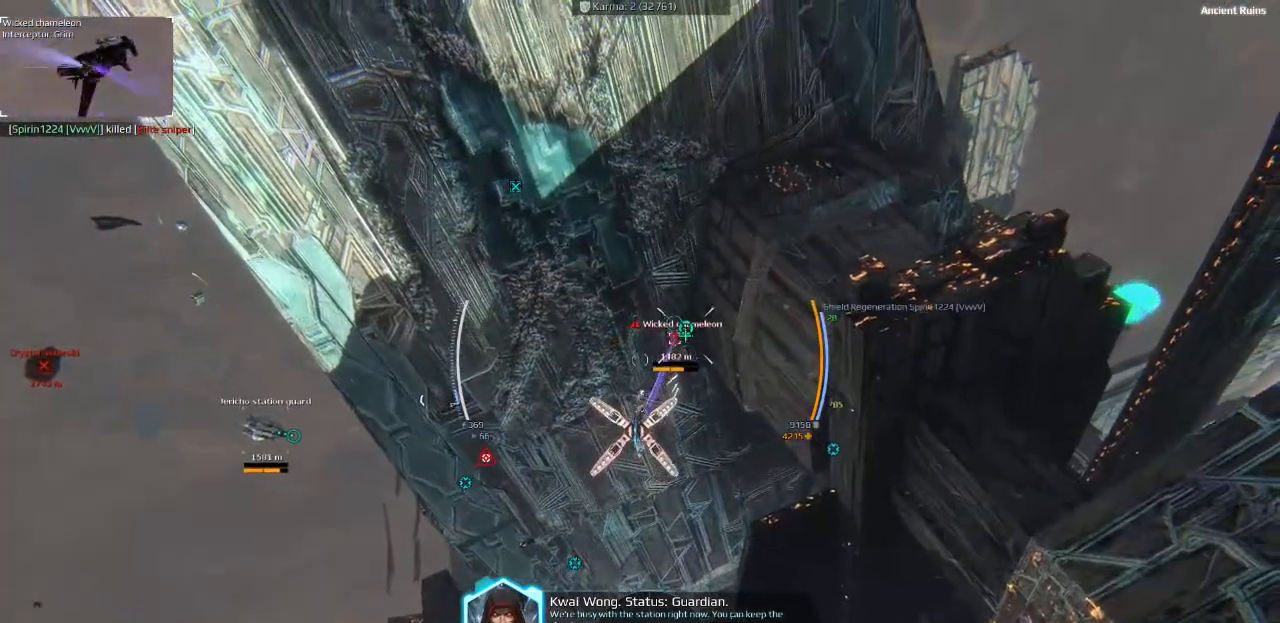
{"keys": ["w"], "events": []}
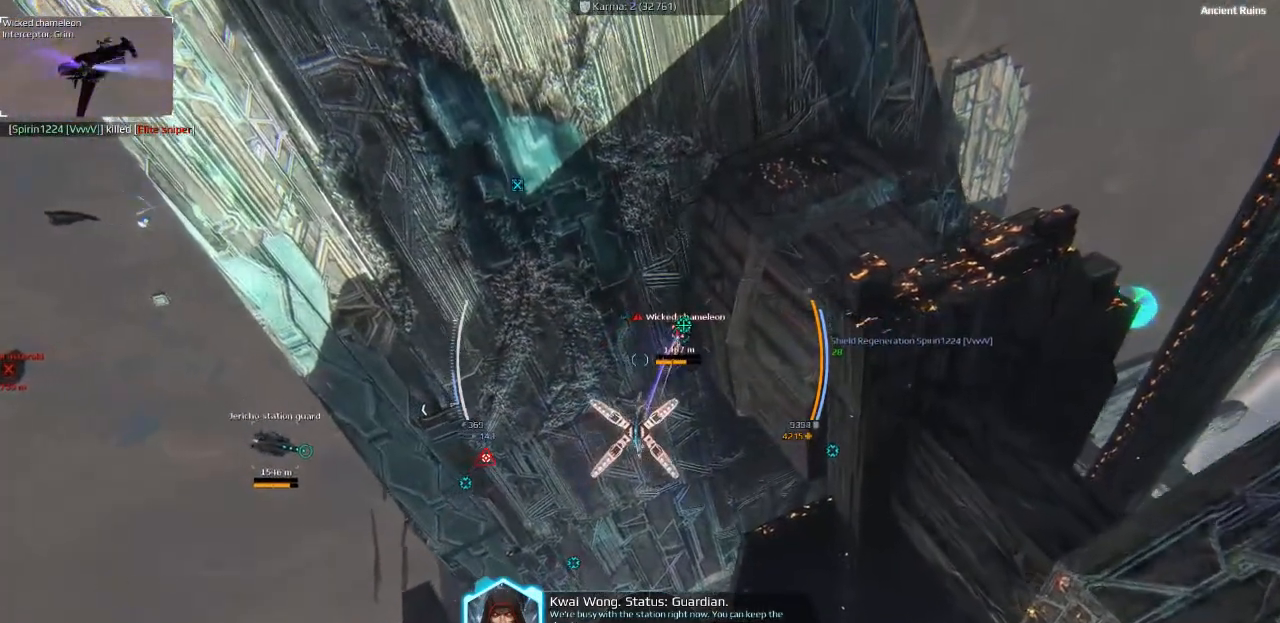
{"keys": ["w"], "events": []}
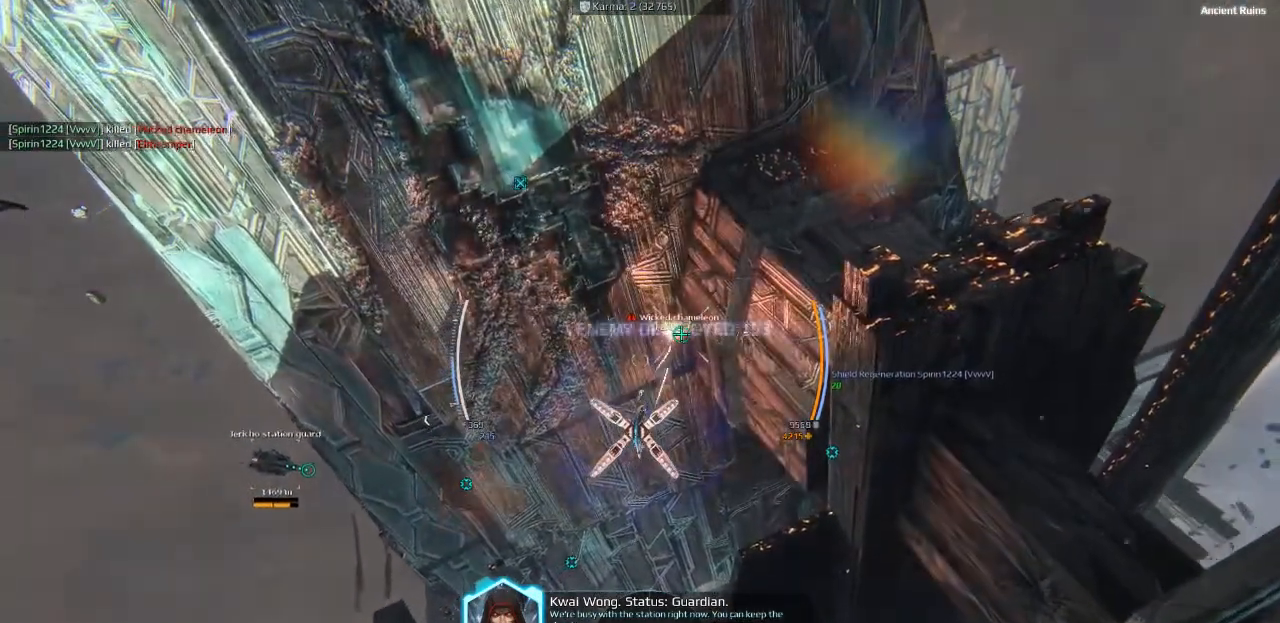
{"keys": ["w"], "events": []}
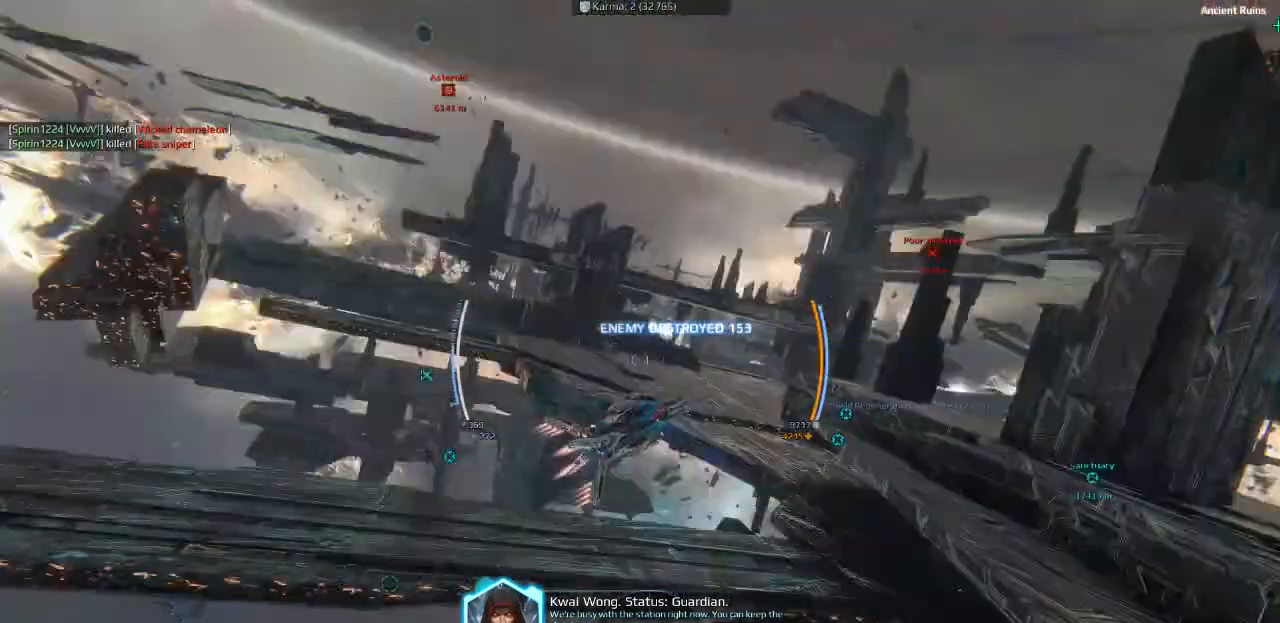
{"keys": ["space", "w"], "events": [[16, "space", "down"]]}
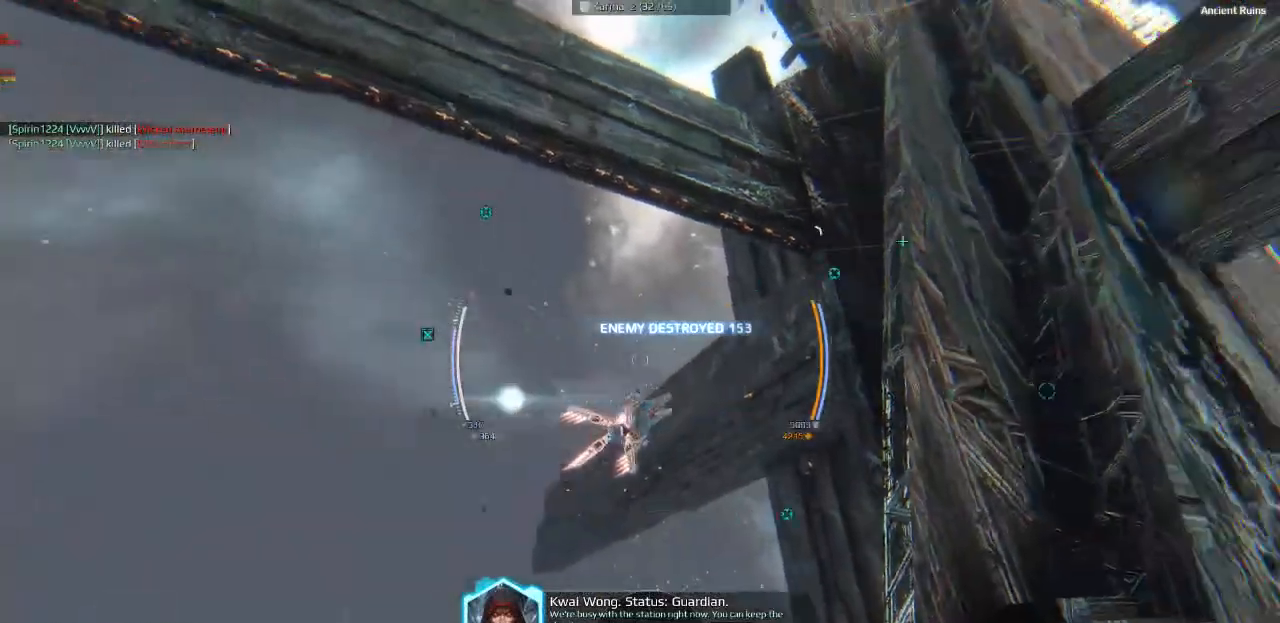
{"keys": ["q", "space", "w"], "events": [[133, "q", "down"]]}
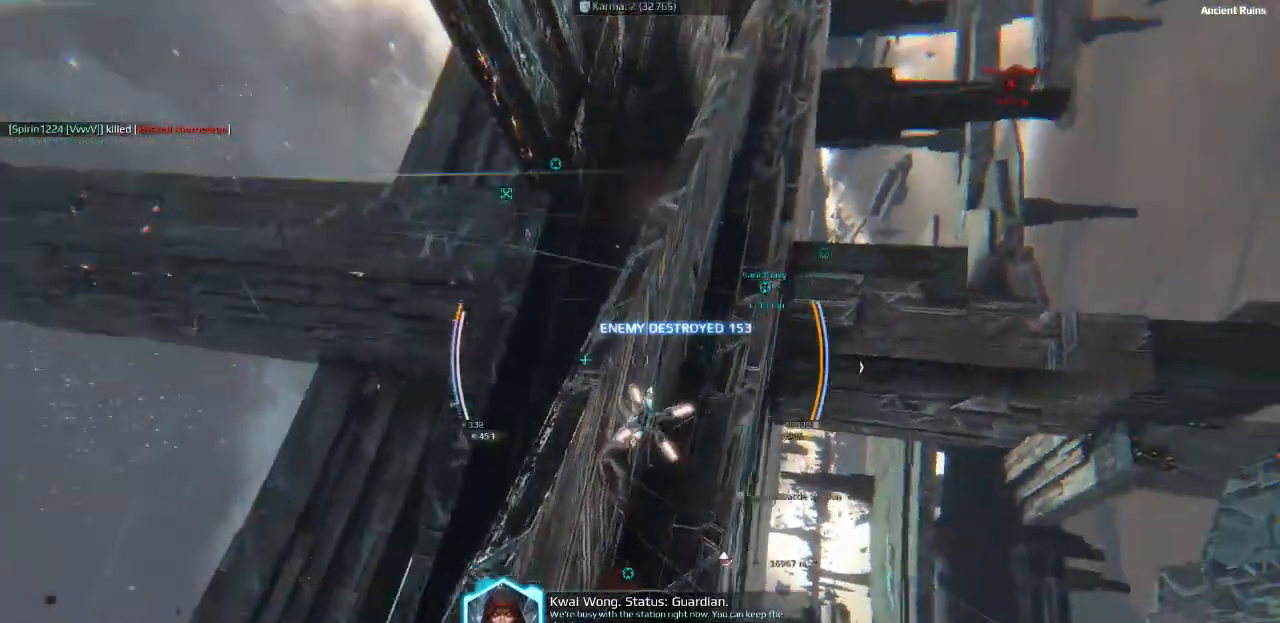
{"keys": ["w"], "events": [[450, "q", "up"], [466, "space", "up"]]}
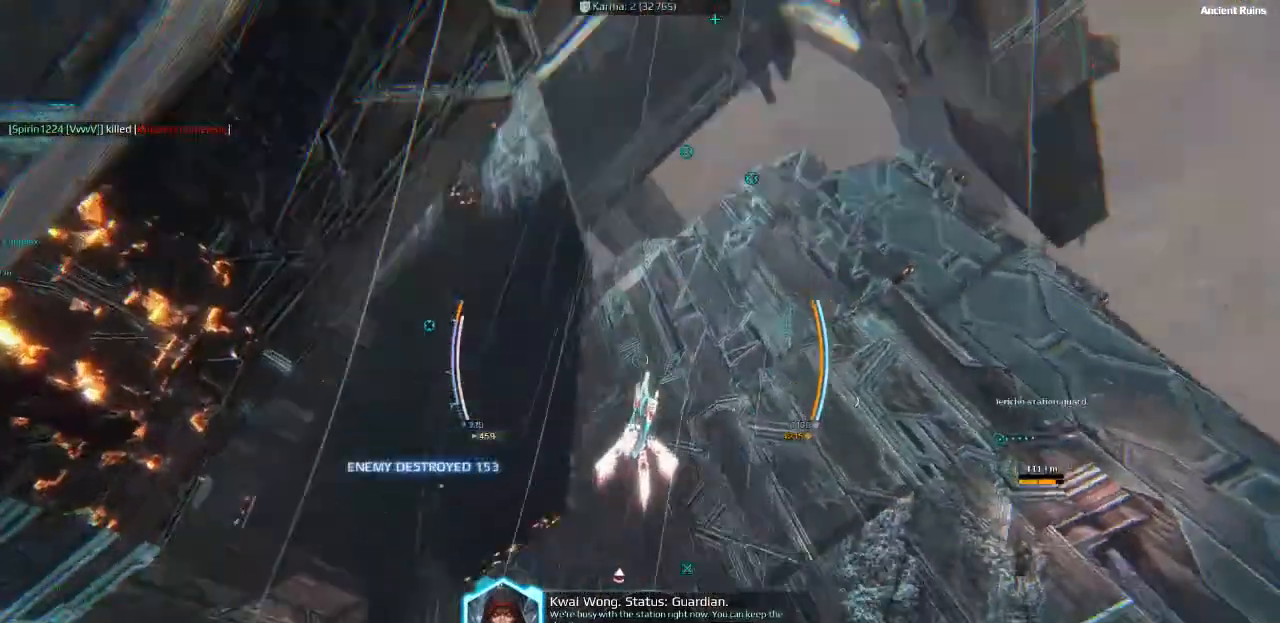
{"keys": ["q", "space", "w"], "events": [[200, "space", "down"], [266, "q", "down"]]}
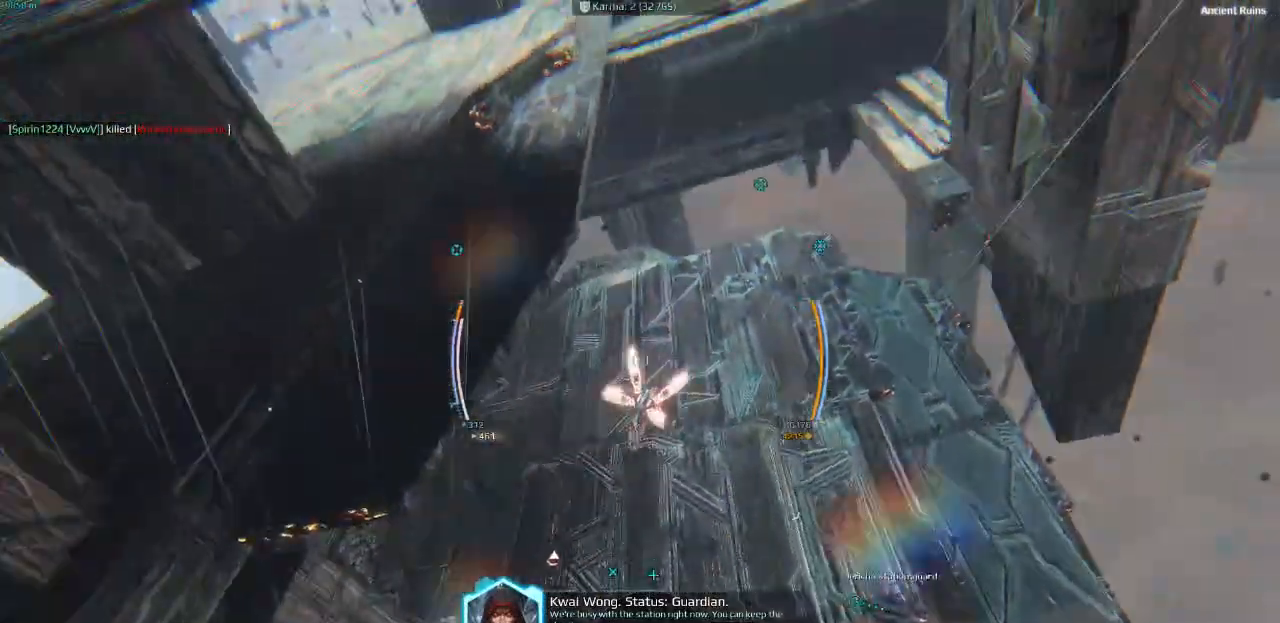
{"keys": ["space", "w"], "events": [[16, "q", "up"]]}
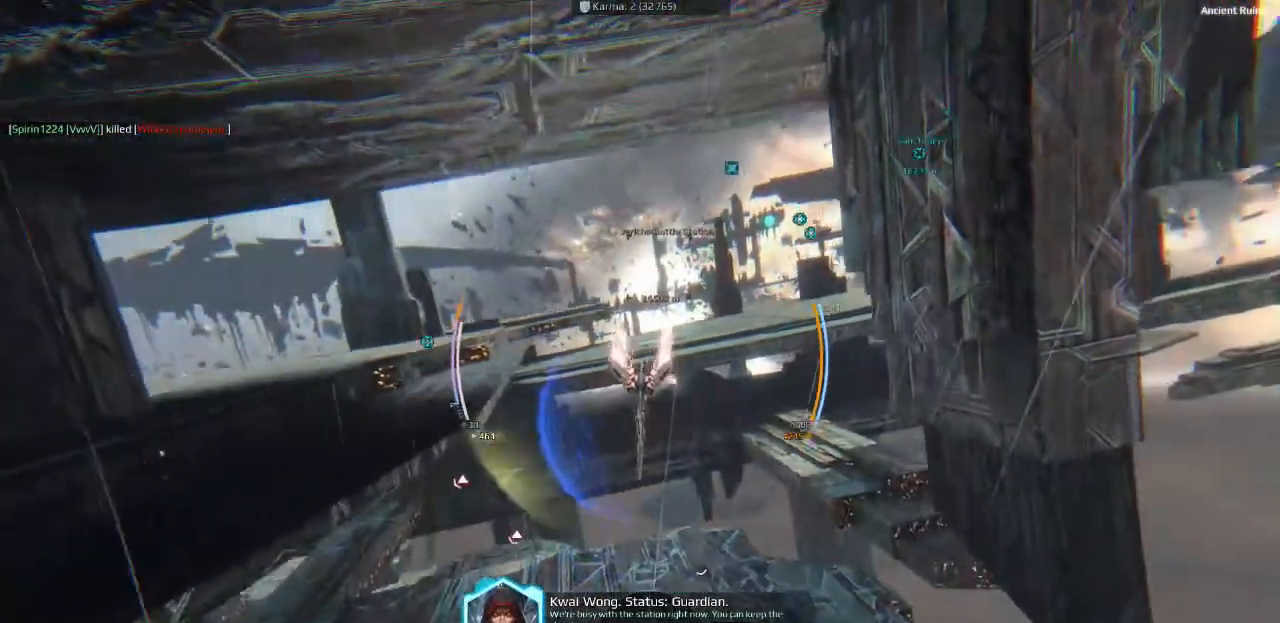
{"keys": [], "events": [[200, "space", "up"], [200, "w", "up"]]}
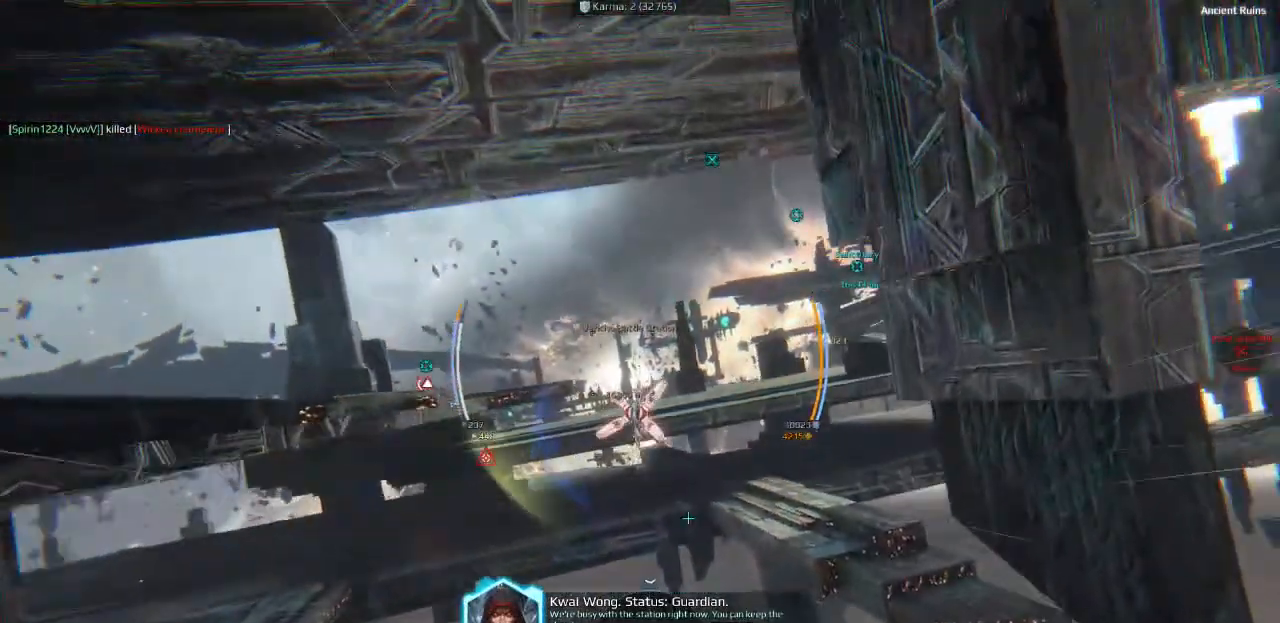
{"keys": [], "events": []}
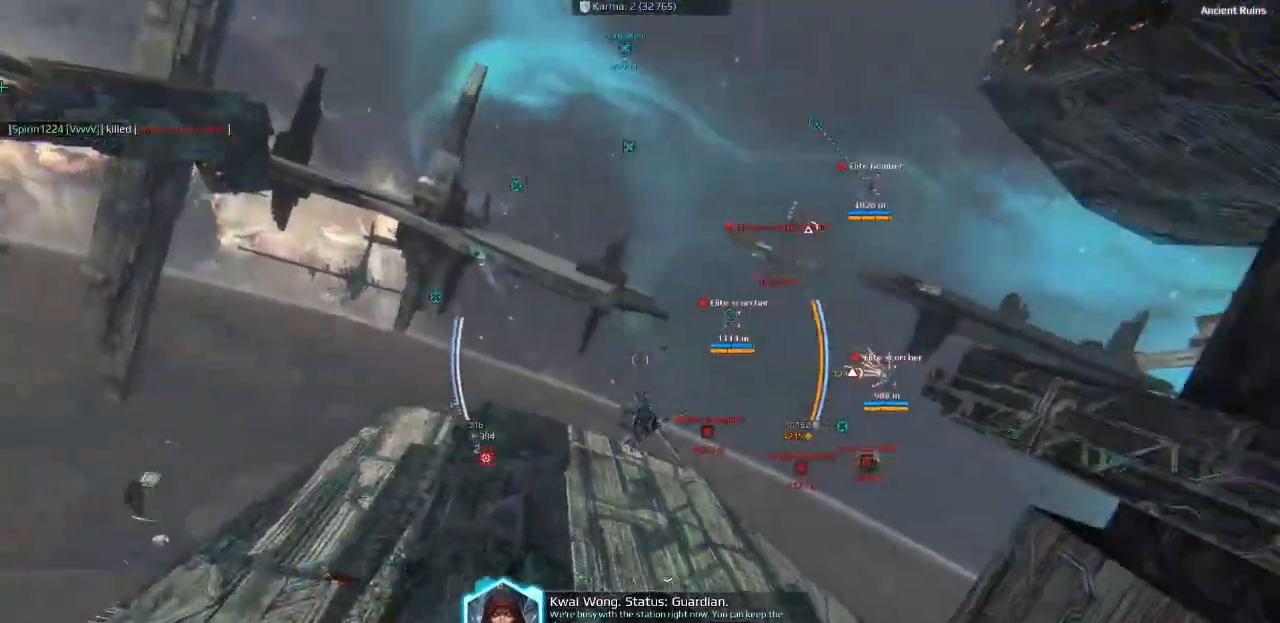
{"keys": ["d", "s"], "events": [[83, "d", "down"], [166, "s", "down"]]}
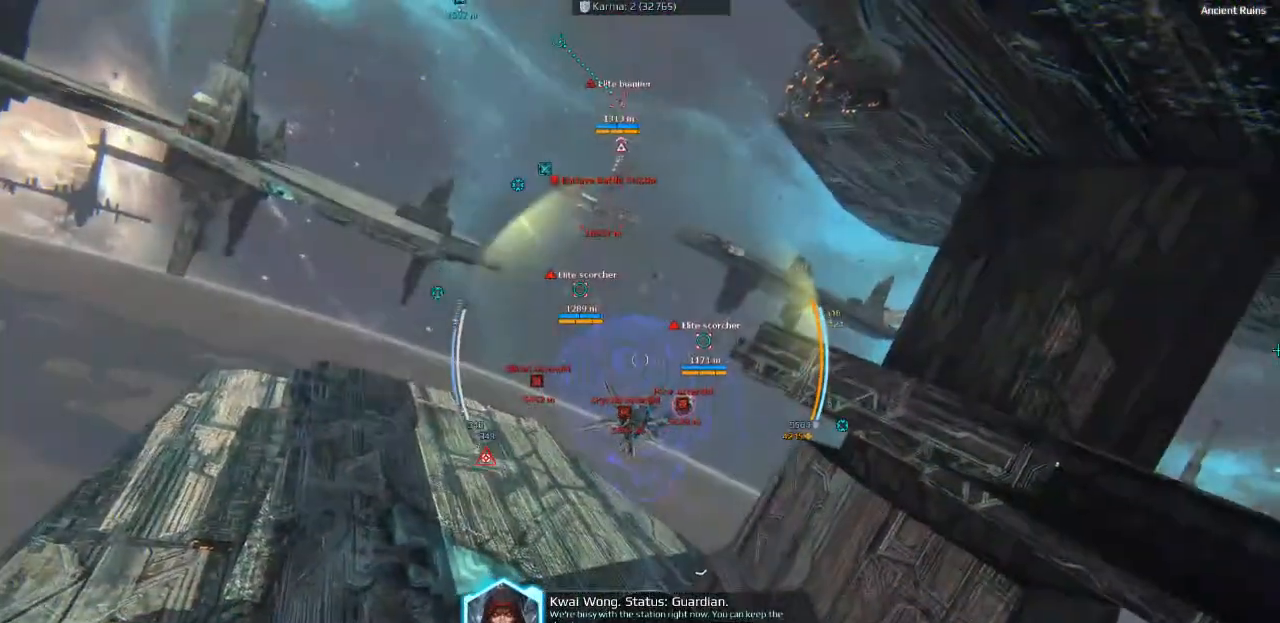
{"keys": ["d", "s"], "events": []}